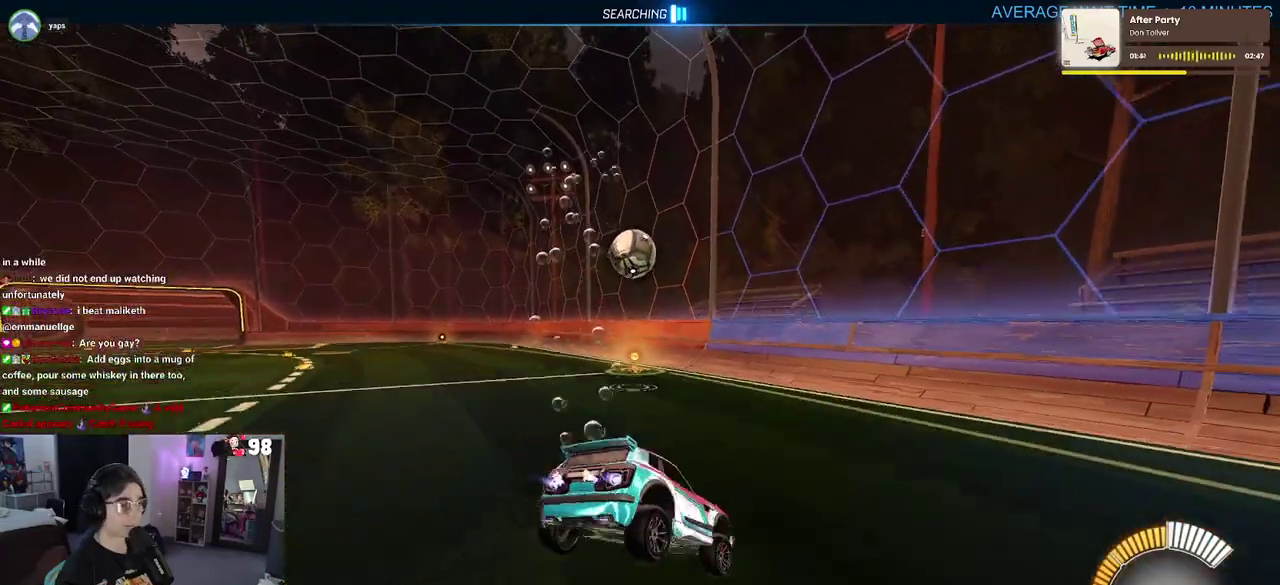
Gameplay with a controller (PlayStation layout); each line is a JSON object with the inputs held at the frame after it. "events" lists button and stick changes between this image and that frame as [ms after this image, input, new state], when the widget could be followed in between. Not read: L1 L2 R1 TOUCHPAD.
{"buttons": ["R2"], "left_stick": "center", "right_stick": "center"}
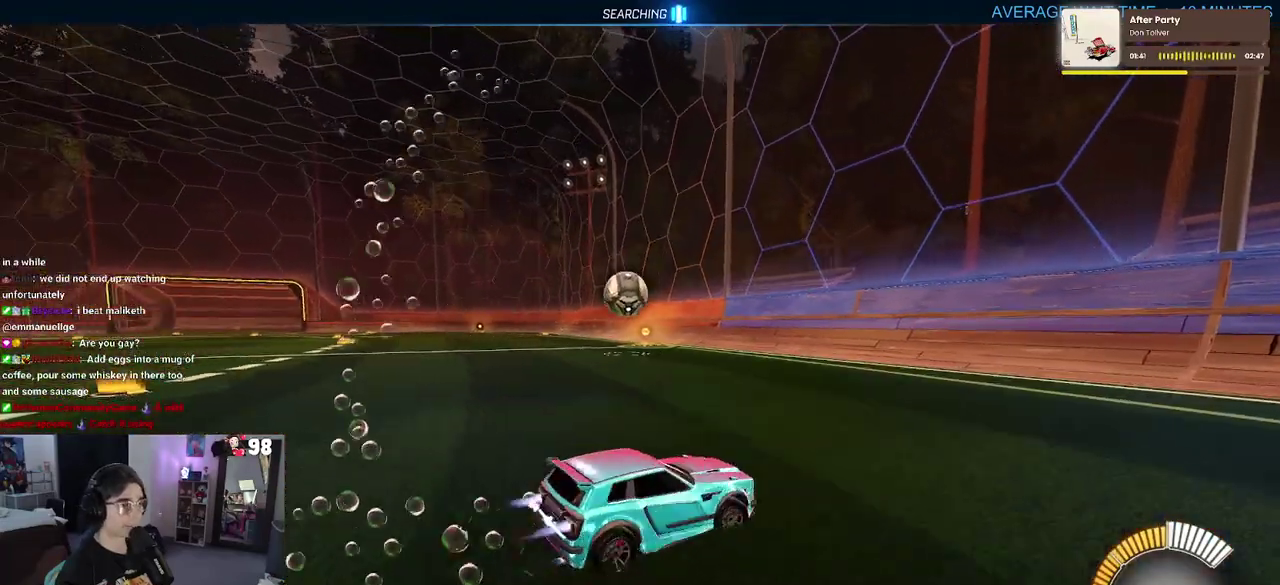
{"buttons": ["SQUARE", "R2"], "left_stick": "left", "right_stick": "center", "events": [[417, "left_stick", "left"], [433, "SQUARE", "down"]]}
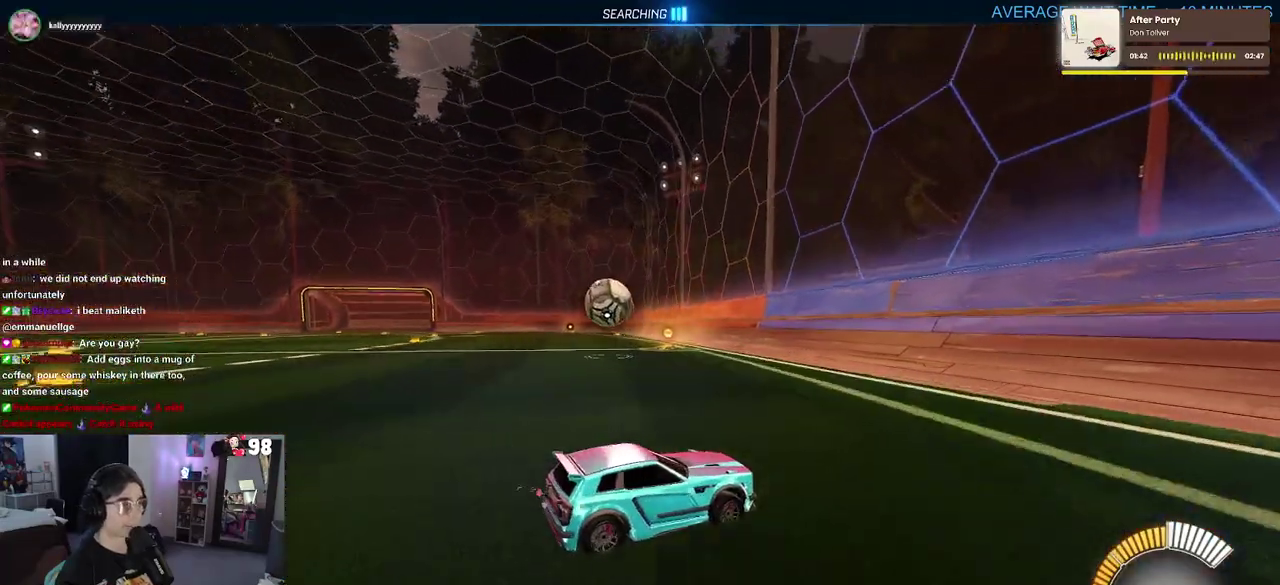
{"buttons": ["R2"], "left_stick": "center", "right_stick": "center", "events": [[67, "SQUARE", "up"], [233, "TRIANGLE", "down"], [367, "TRIANGLE", "up"], [433, "left_stick", "center"]]}
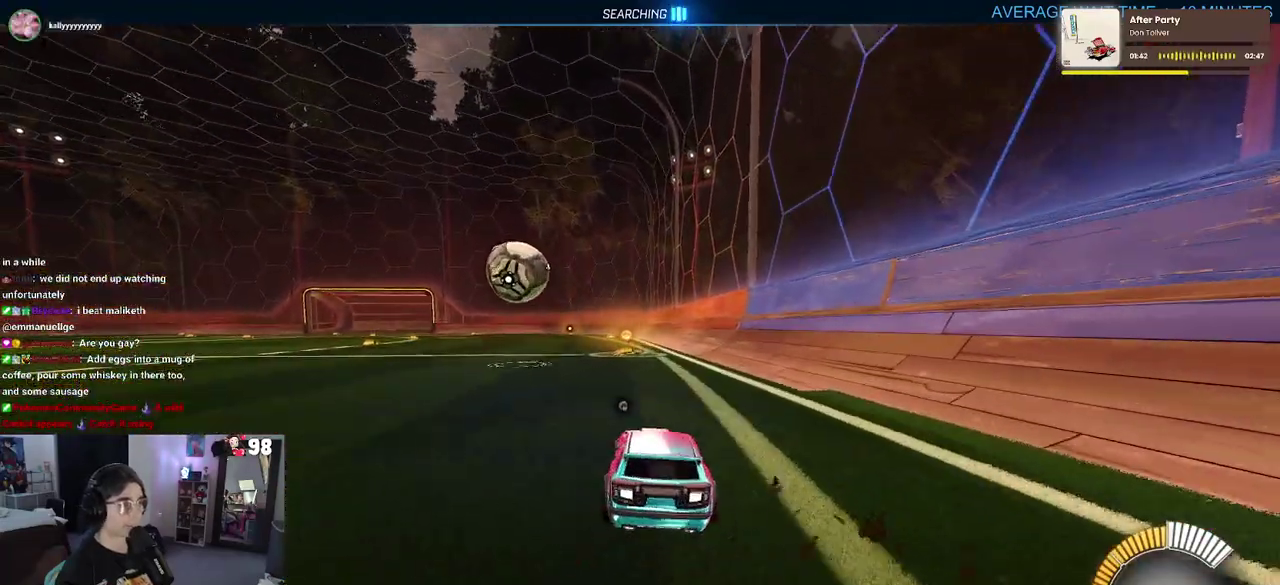
{"buttons": ["R2"], "left_stick": "center", "right_stick": "center", "events": [[167, "left_stick", "left"], [400, "left_stick", "center"]]}
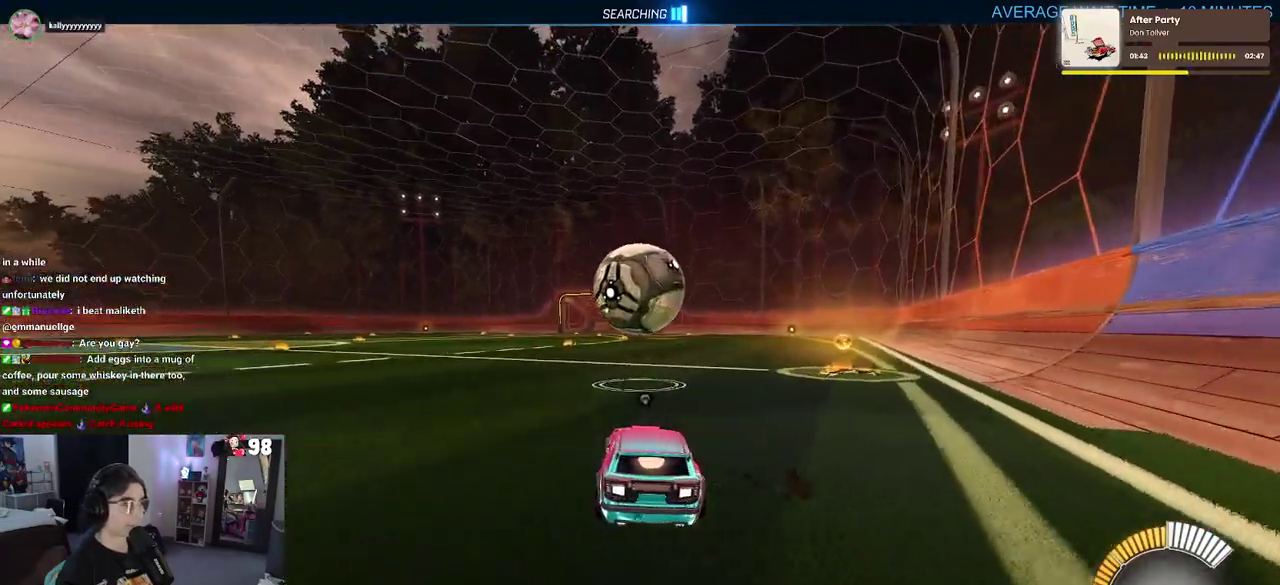
{"buttons": ["CROSS", "R2"], "left_stick": "down-right", "right_stick": "center", "events": [[317, "CROSS", "down"], [333, "left_stick", "down-right"]]}
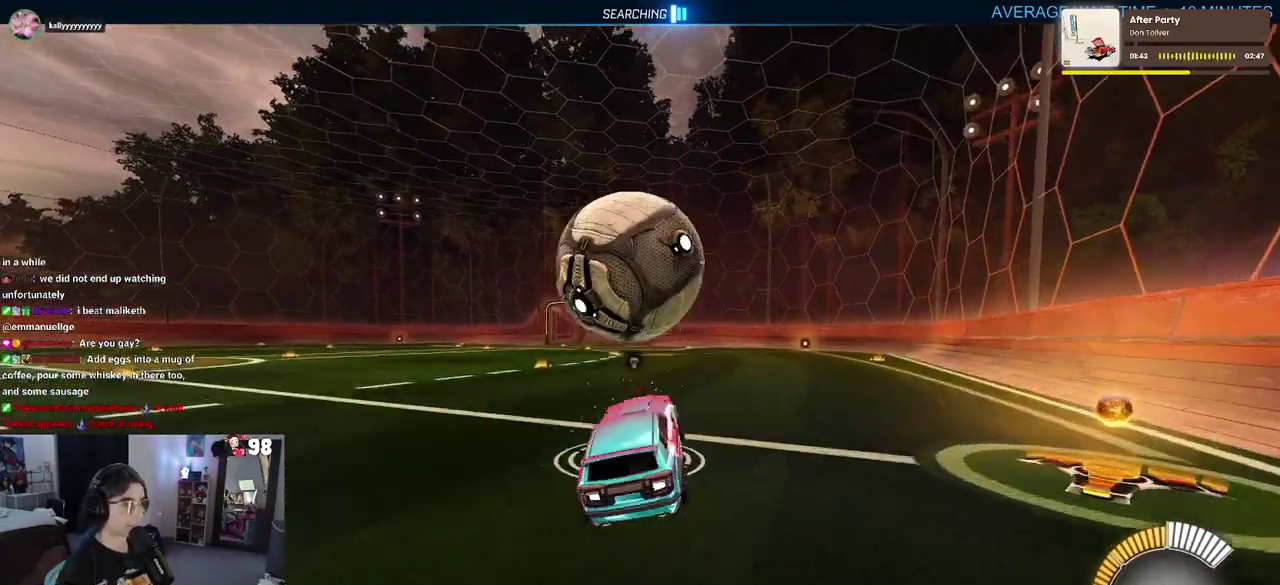
{"buttons": ["R2"], "left_stick": "center", "right_stick": "center", "events": [[33, "CROSS", "up"], [100, "left_stick", "up-right"], [217, "left_stick", "center"], [317, "left_stick", "up"], [483, "left_stick", "center"]]}
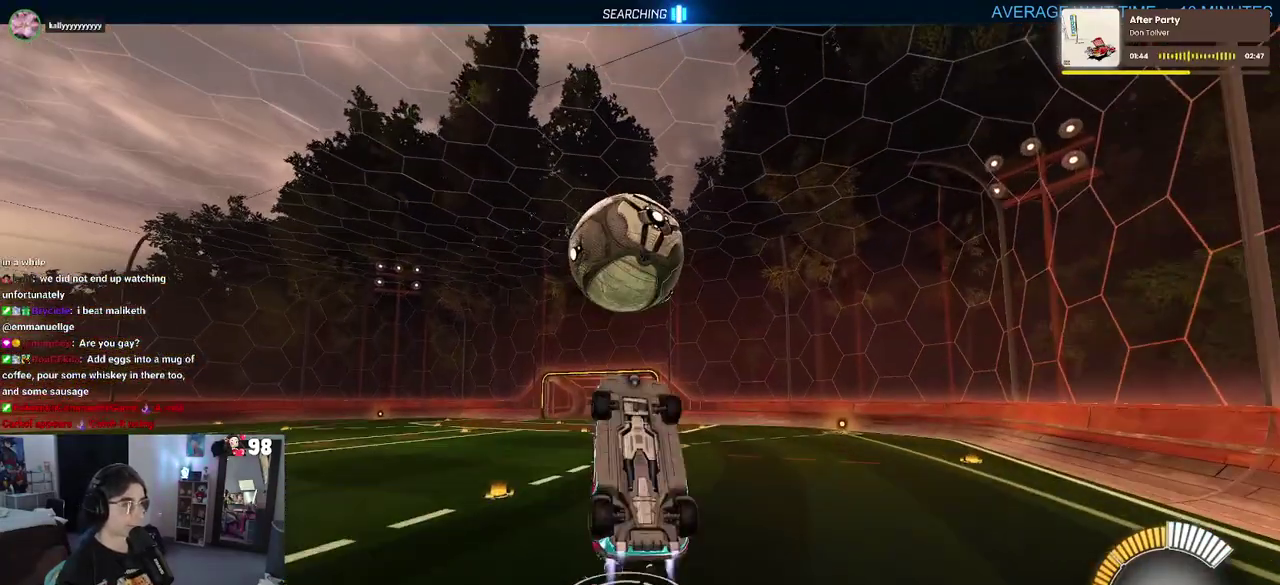
{"buttons": ["CROSS", "R2"], "left_stick": "up-right", "right_stick": "center", "events": [[33, "left_stick", "right"], [167, "left_stick", "down-right"], [283, "left_stick", "center"], [417, "left_stick", "right"], [483, "left_stick", "up-right"], [500, "CROSS", "down"]]}
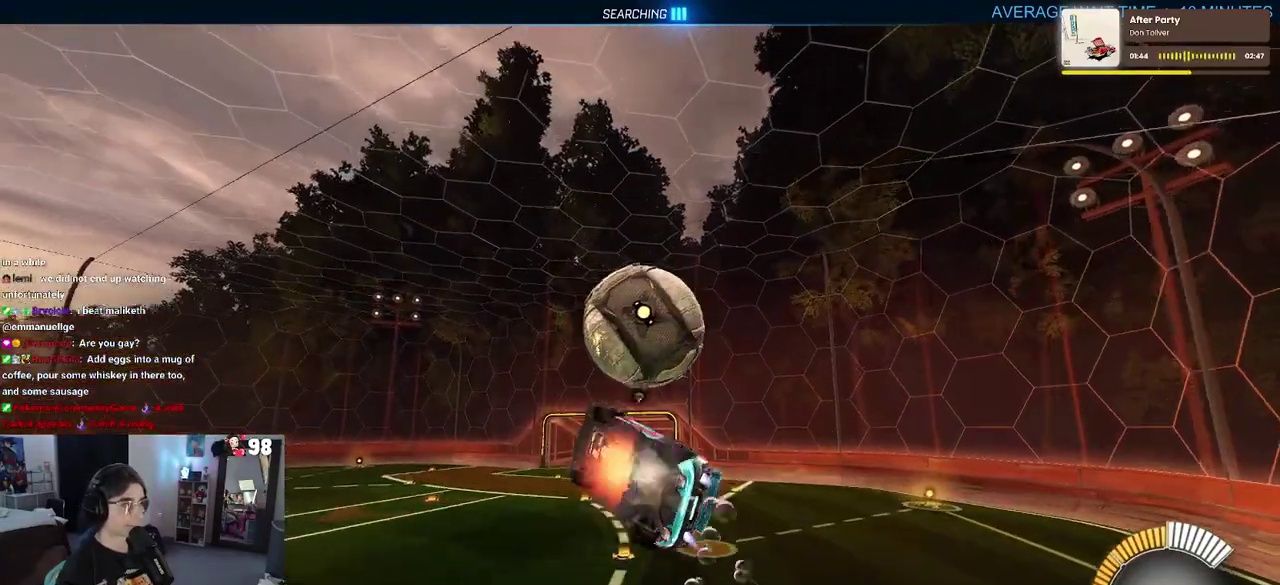
{"buttons": ["R2"], "left_stick": "down-left", "right_stick": "center"}
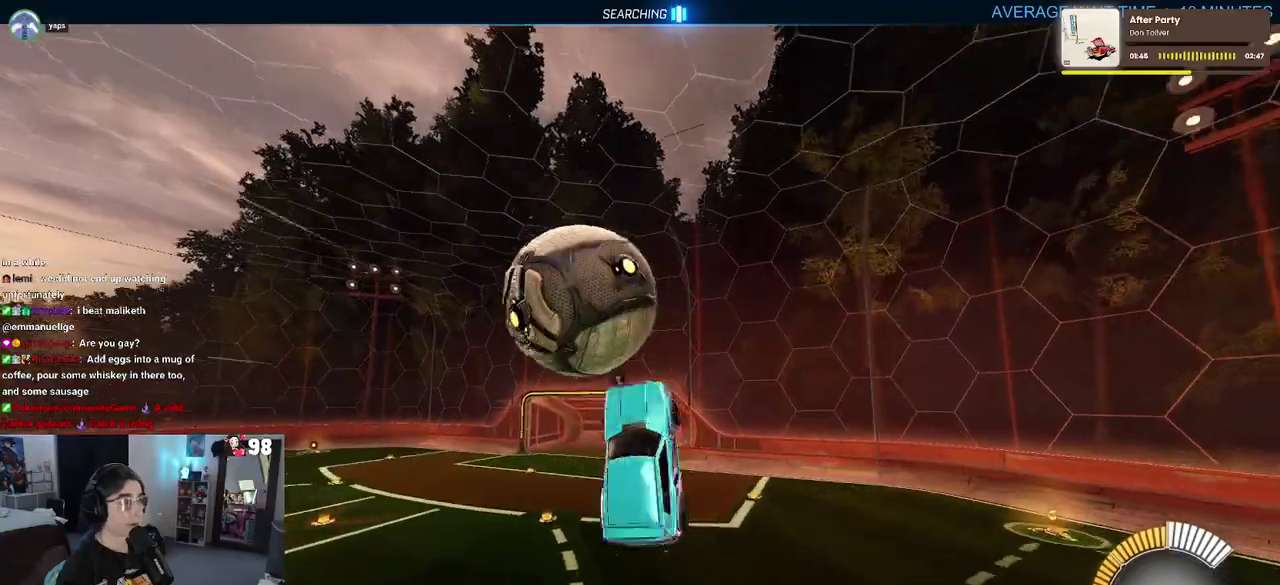
{"buttons": ["R2"], "left_stick": "down-right", "right_stick": "center"}
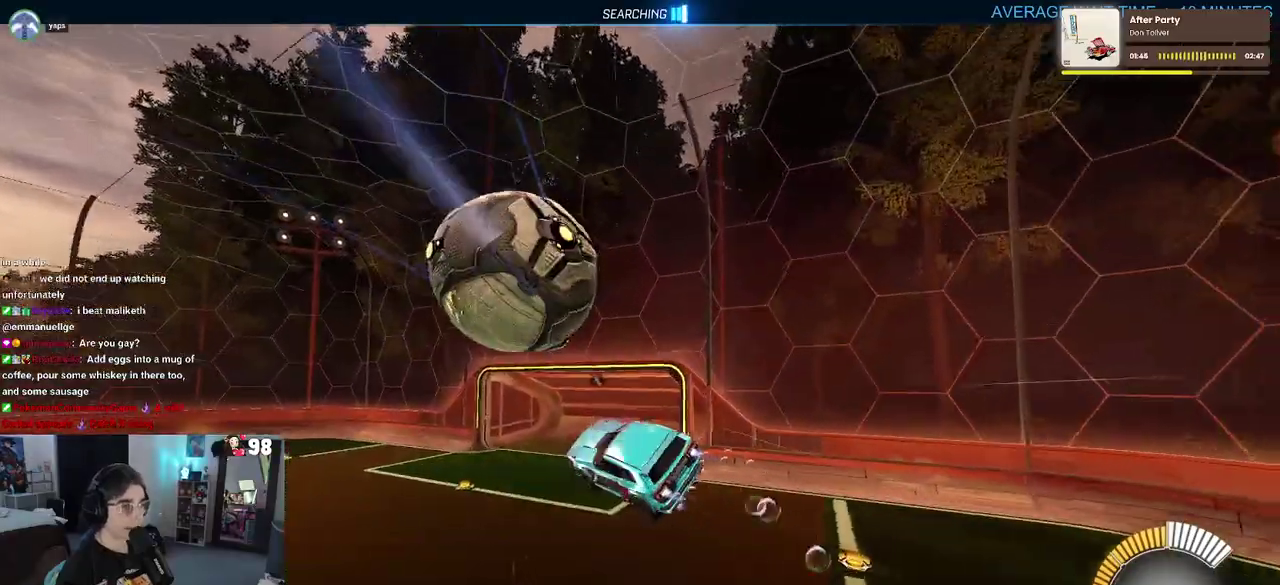
{"buttons": ["R2"], "left_stick": "up", "right_stick": "center", "events": [[167, "left_stick", "up-right"], [333, "left_stick", "up"]]}
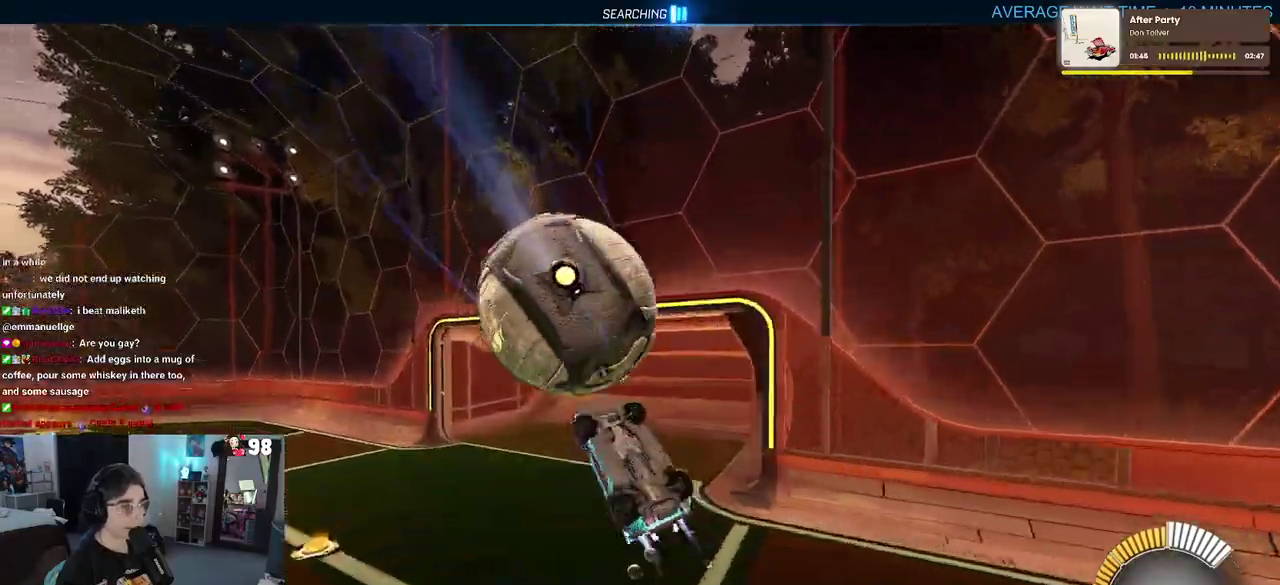
{"buttons": ["R2"], "left_stick": "right", "right_stick": "center", "events": [[100, "left_stick", "up-right"], [217, "left_stick", "right"]]}
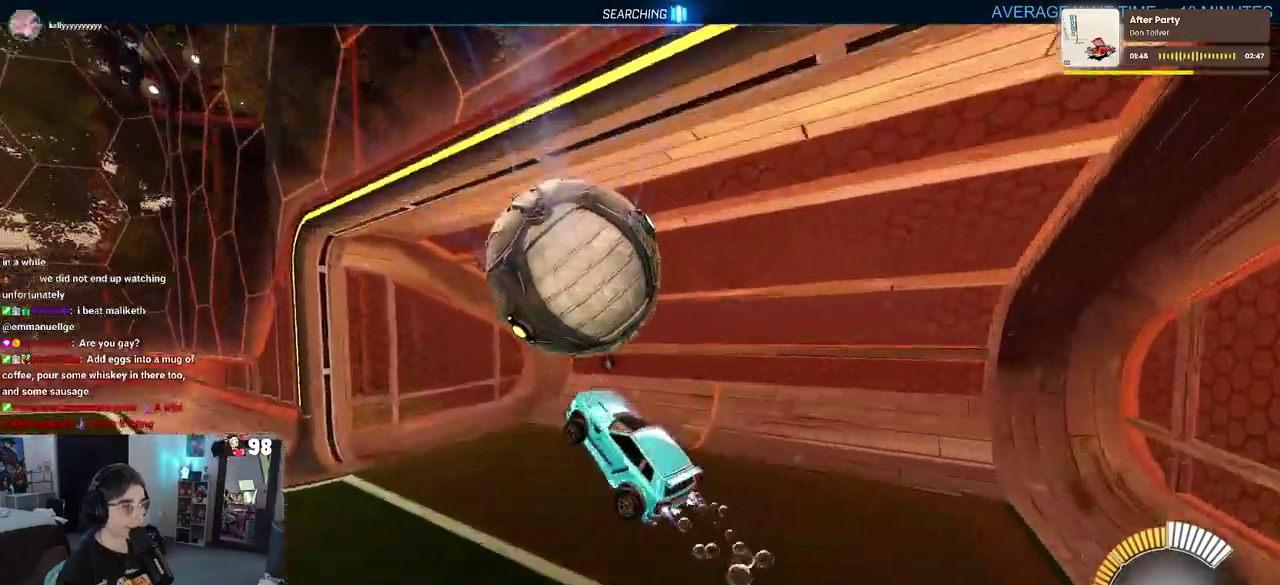
{"buttons": ["TRIANGLE", "R2"], "left_stick": "left", "right_stick": "center", "events": [[100, "left_stick", "center"], [467, "left_stick", "left"], [500, "TRIANGLE", "down"]]}
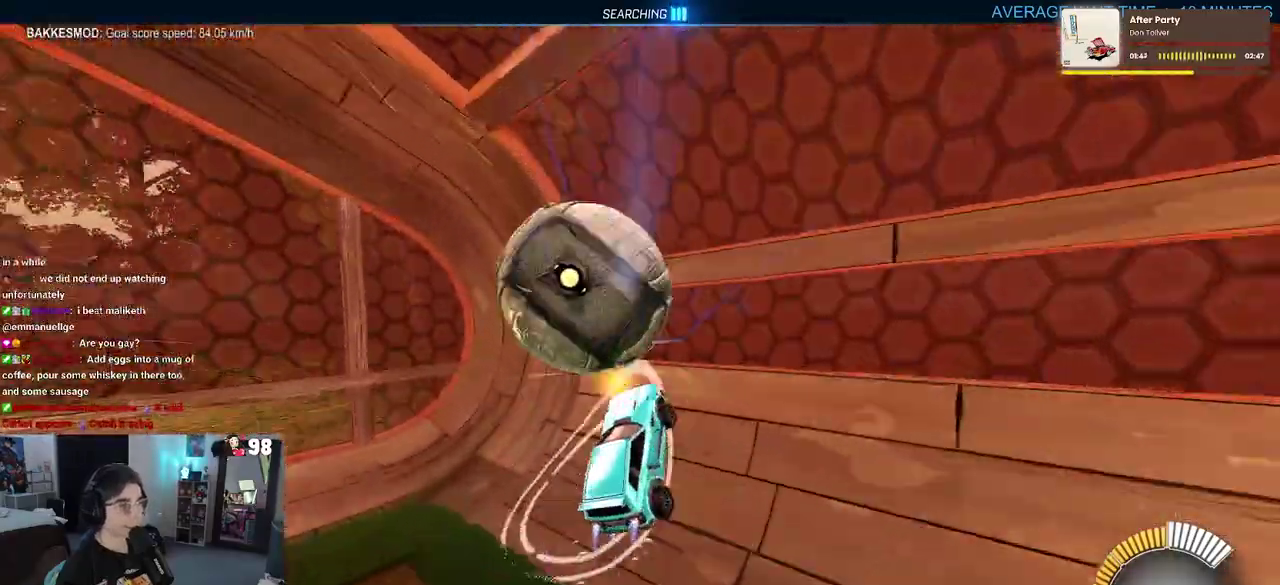
{"buttons": ["R2"], "left_stick": "left", "right_stick": "center", "events": [[150, "TRIANGLE", "up"]]}
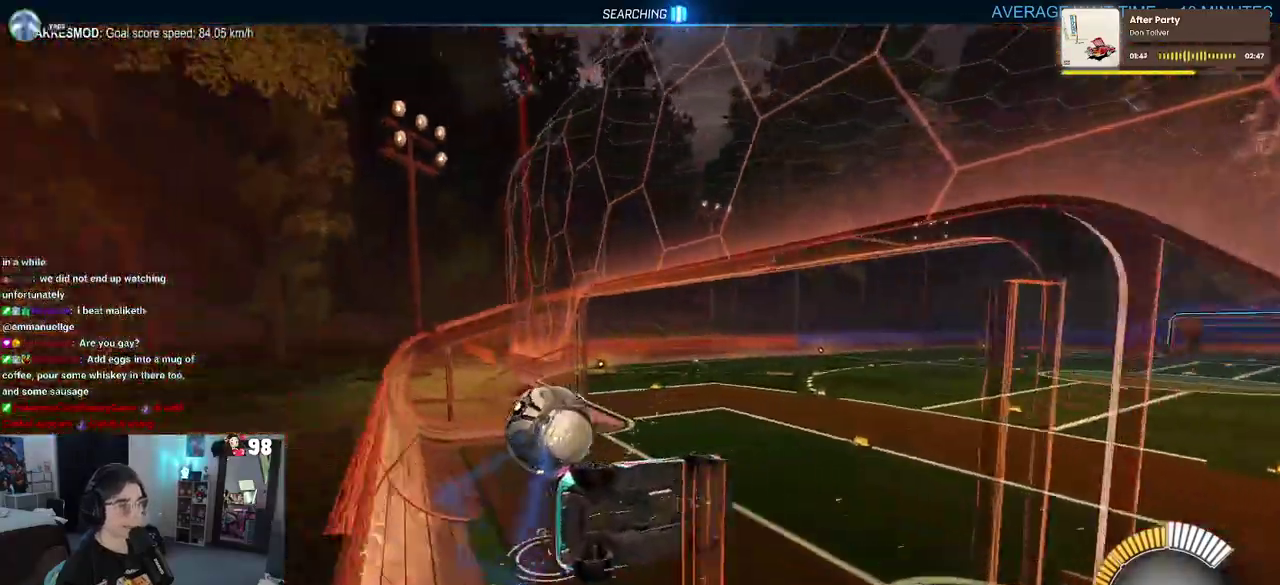
{"buttons": ["R2"], "left_stick": "center", "right_stick": "center", "events": [[317, "left_stick", "center"]]}
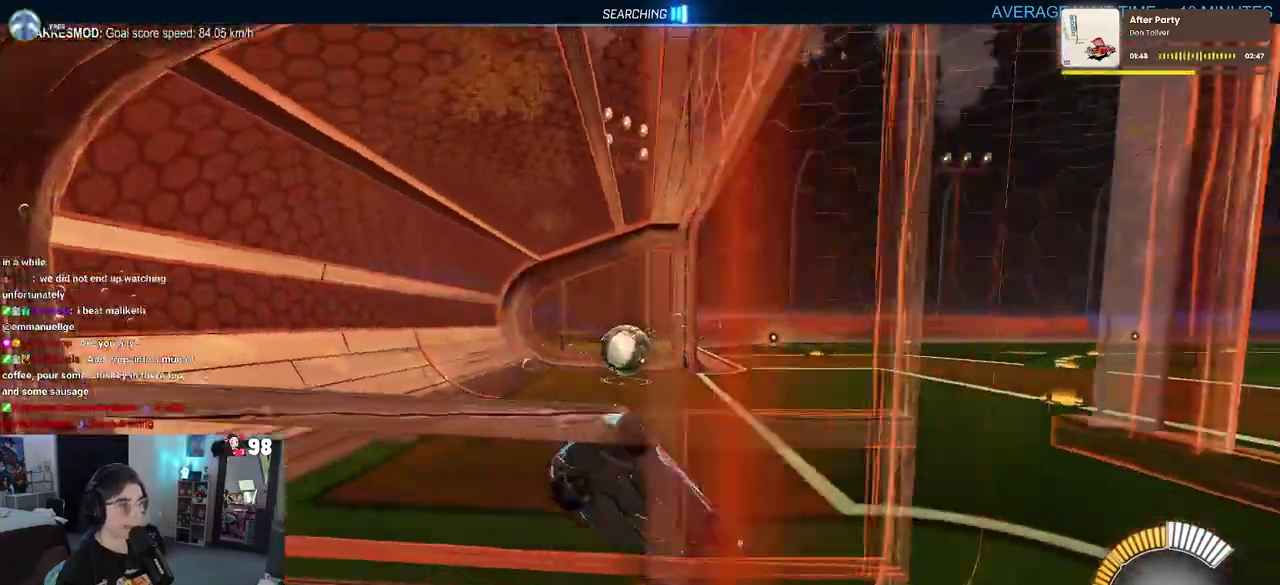
{"buttons": ["R2"], "left_stick": "left", "right_stick": "center", "events": [[33, "left_stick", "left"], [100, "R2", "up"], [183, "left_stick", "up-left"], [400, "R2", "down"], [400, "left_stick", "left"]]}
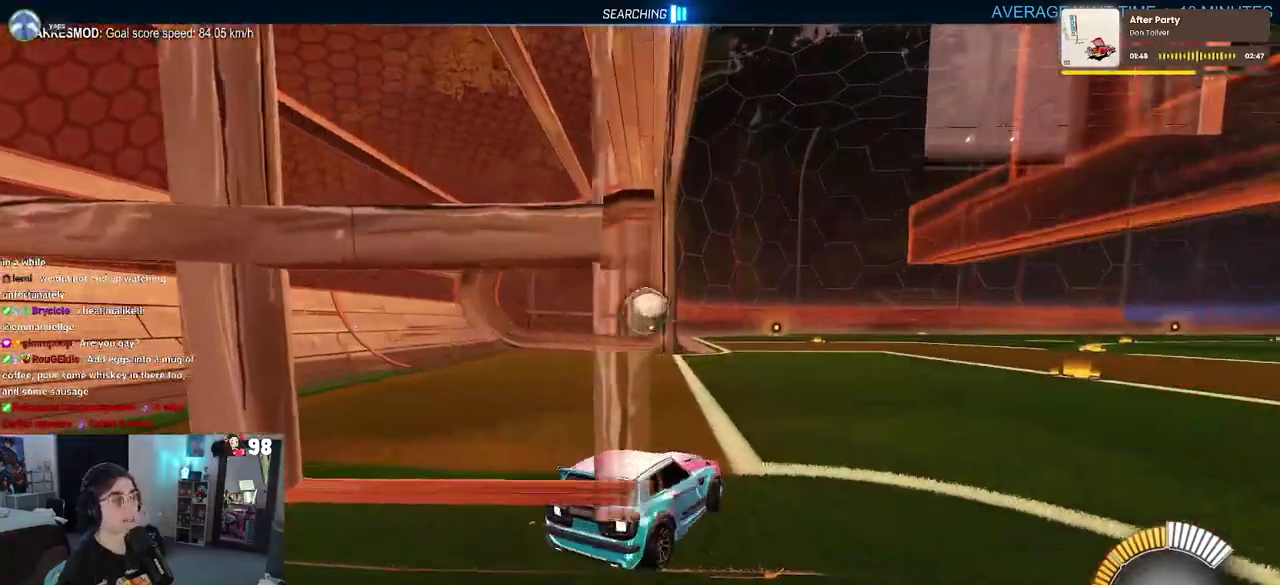
{"buttons": ["R2"], "left_stick": "center", "right_stick": "center", "events": [[200, "left_stick", "center"]]}
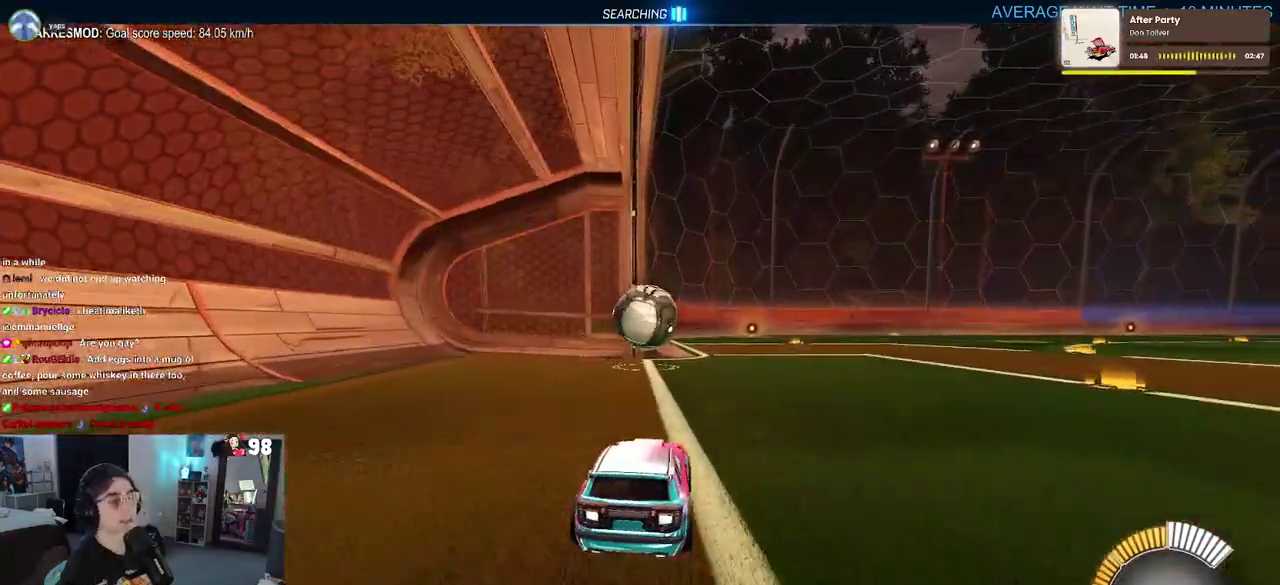
{"buttons": ["R2"], "left_stick": "up-right", "right_stick": "center", "events": [[133, "CROSS", "down"], [283, "CROSS", "up"], [467, "left_stick", "up-right"]]}
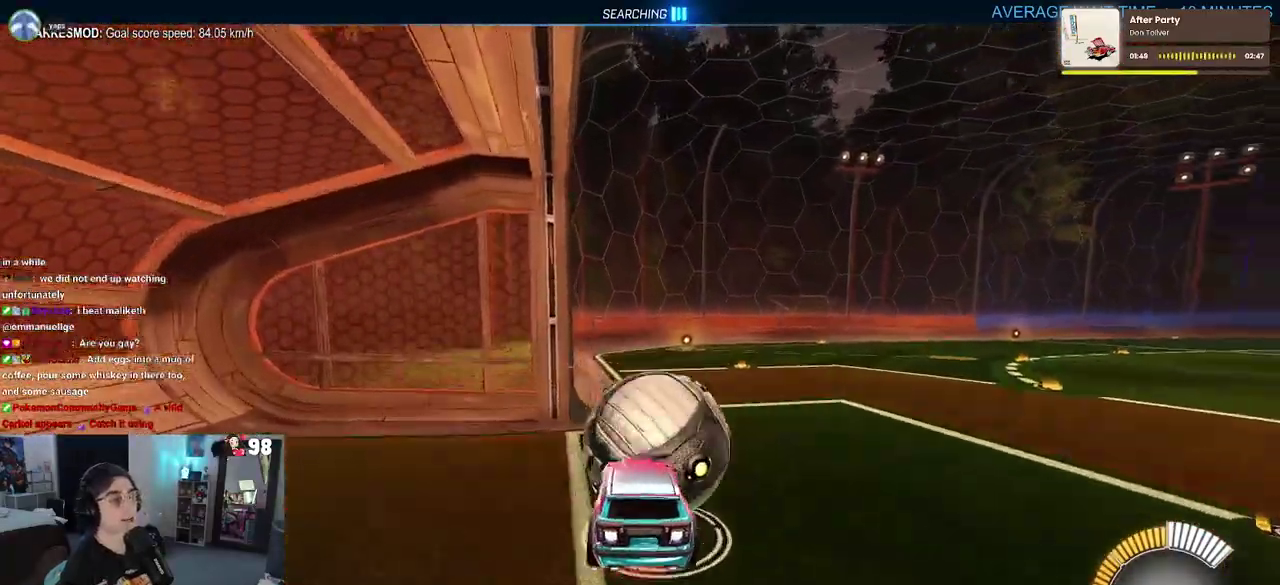
{"buttons": ["SQUARE", "R2"], "left_stick": "down-right", "right_stick": "center", "events": [[17, "CROSS", "down"], [100, "SQUARE", "down"], [117, "CROSS", "up"], [150, "left_stick", "down"], [300, "left_stick", "down-right"]]}
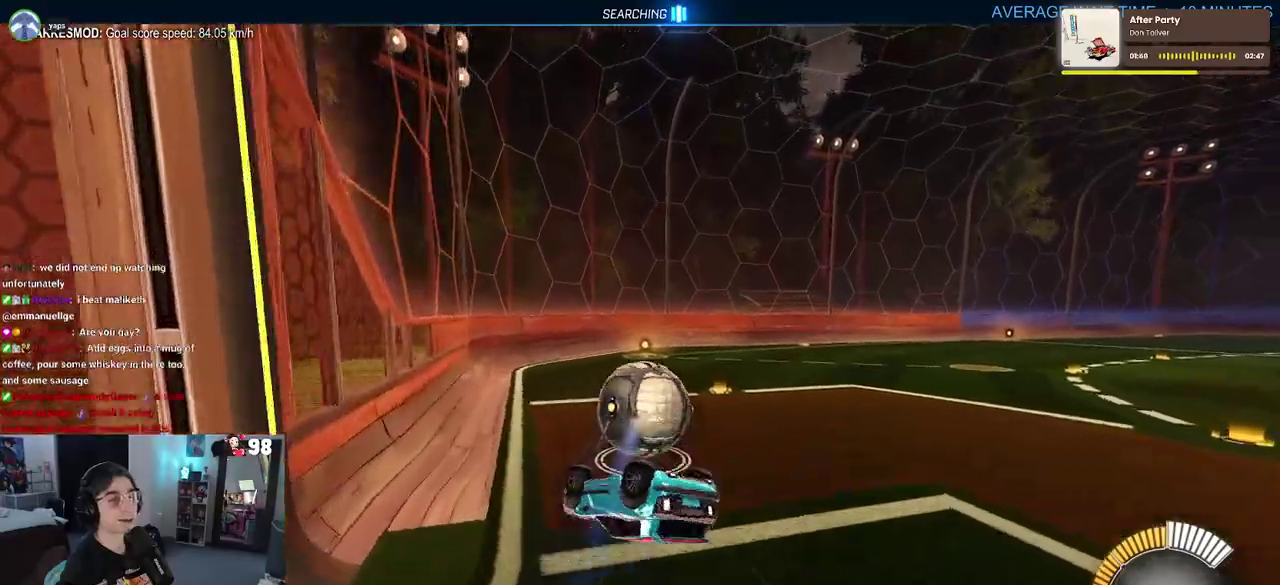
{"buttons": ["R2"], "left_stick": "left", "right_stick": "center", "events": [[383, "SQUARE", "up"], [433, "left_stick", "center"], [483, "left_stick", "left"]]}
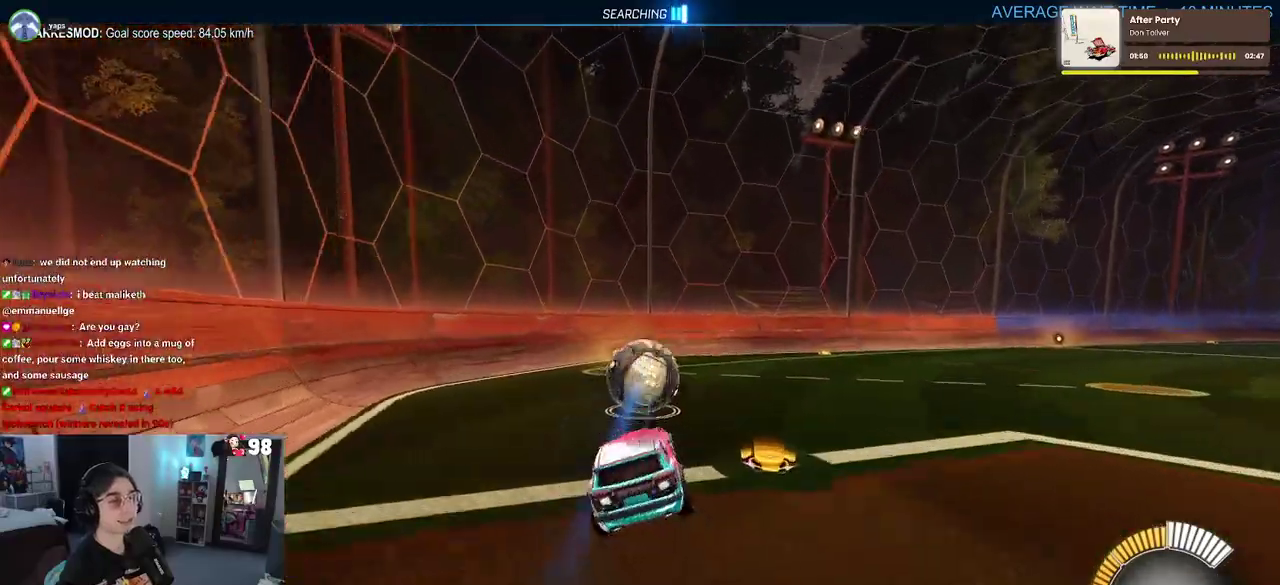
{"buttons": ["R2"], "left_stick": "center", "right_stick": "center", "events": [[183, "left_stick", "center"]]}
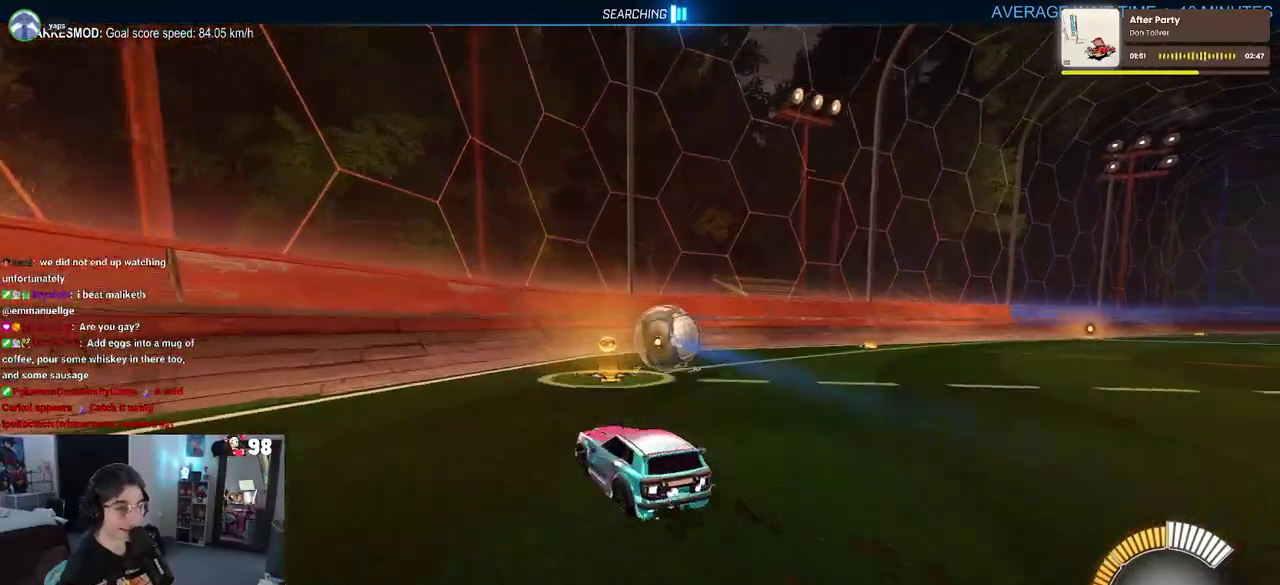
{"buttons": ["R2"], "left_stick": "center", "right_stick": "center", "events": [[100, "left_stick", "right"], [283, "left_stick", "center"]]}
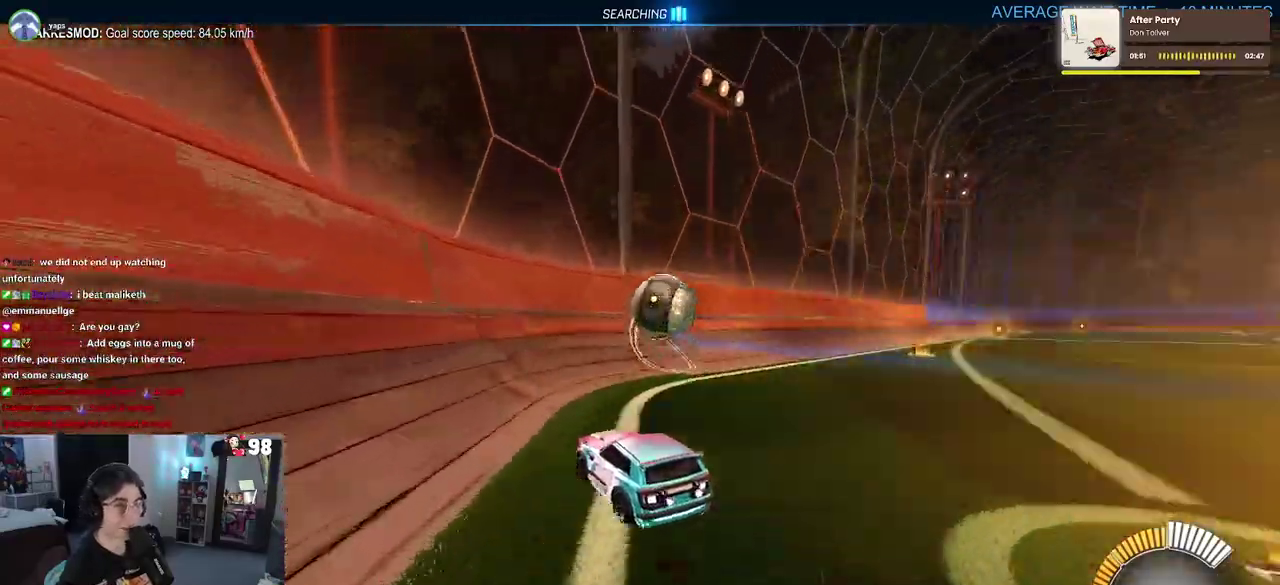
{"buttons": ["R2"], "left_stick": "center", "right_stick": "center", "events": [[217, "left_stick", "right"], [350, "left_stick", "center"]]}
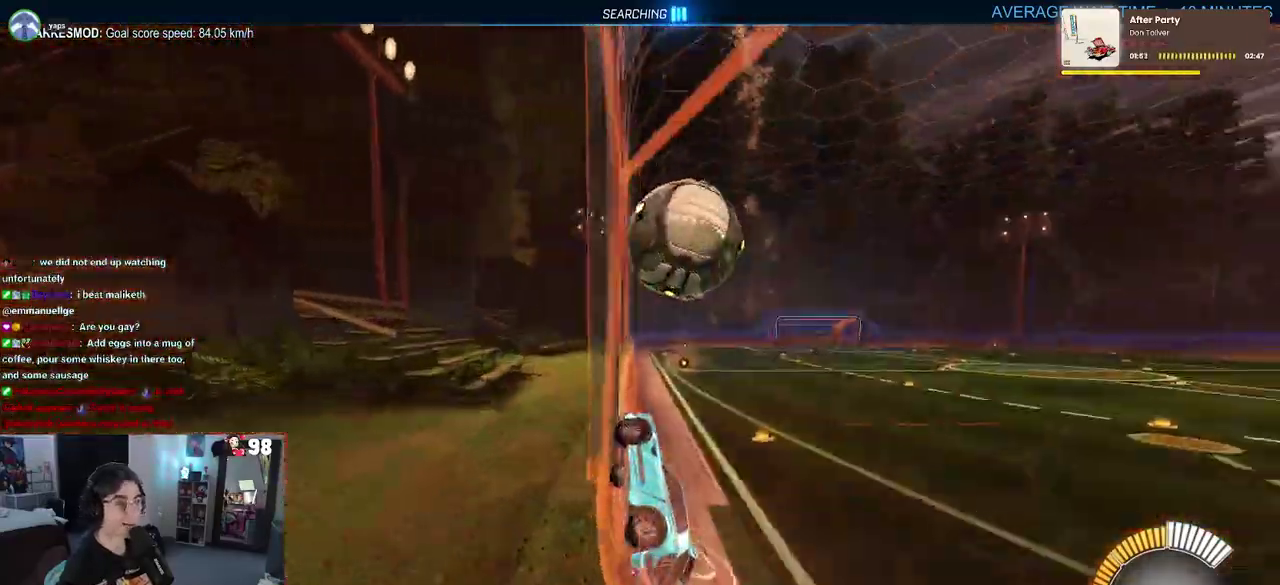
{"buttons": ["CROSS", "R2"], "left_stick": "down-right", "right_stick": "center", "events": [[267, "left_stick", "left"], [300, "CROSS", "down"], [317, "left_stick", "down"], [367, "left_stick", "down-right"]]}
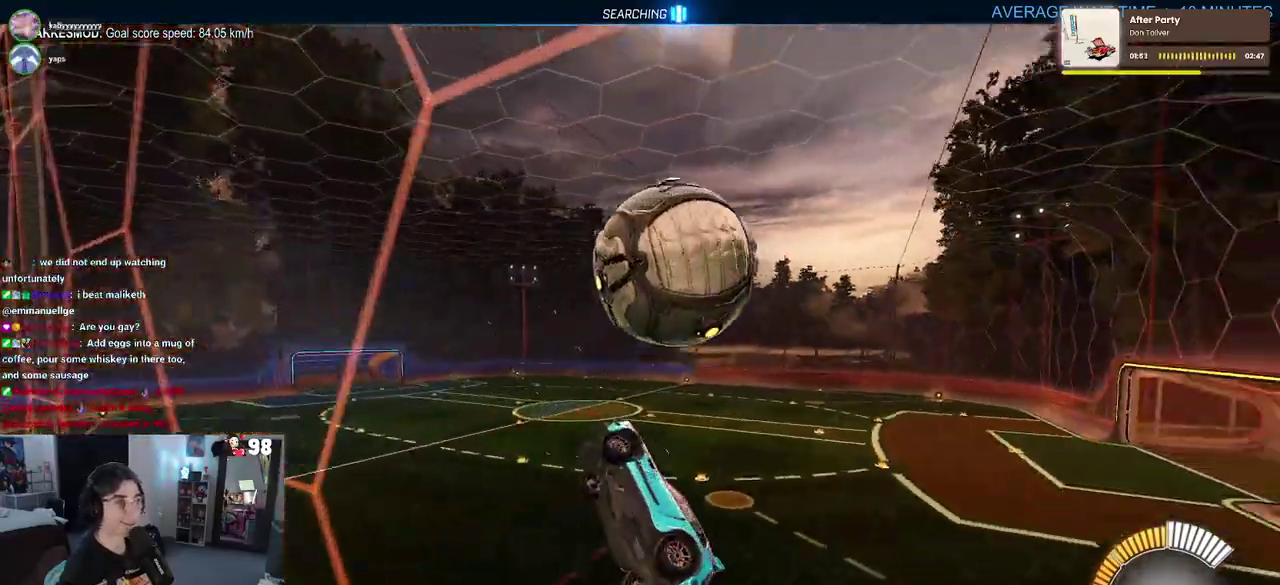
{"buttons": ["R2"], "left_stick": "up-left", "right_stick": "center", "events": [[17, "CROSS", "up"], [17, "left_stick", "right"], [350, "left_stick", "up-right"], [500, "left_stick", "up-left"]]}
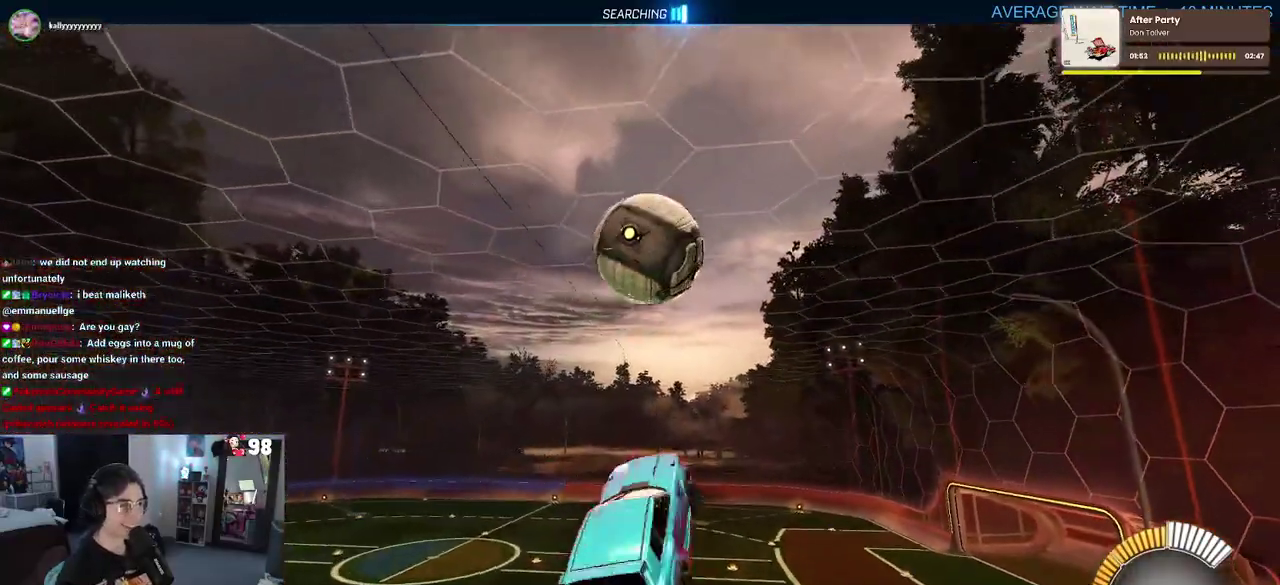
{"buttons": ["R2"], "left_stick": "up-right", "right_stick": "center", "events": [[167, "left_stick", "center"], [267, "CROSS", "down"], [333, "left_stick", "right"], [383, "CROSS", "up"], [383, "left_stick", "up-right"]]}
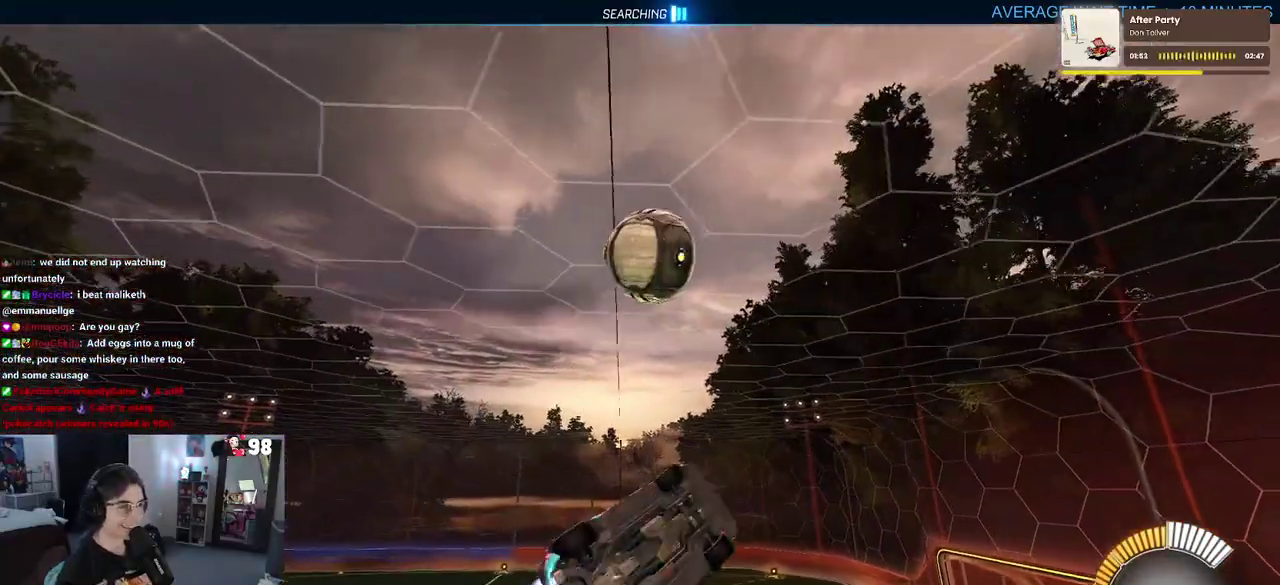
{"buttons": ["R2"], "left_stick": "up-left", "right_stick": "center", "events": [[67, "left_stick", "left"], [367, "left_stick", "up-left"]]}
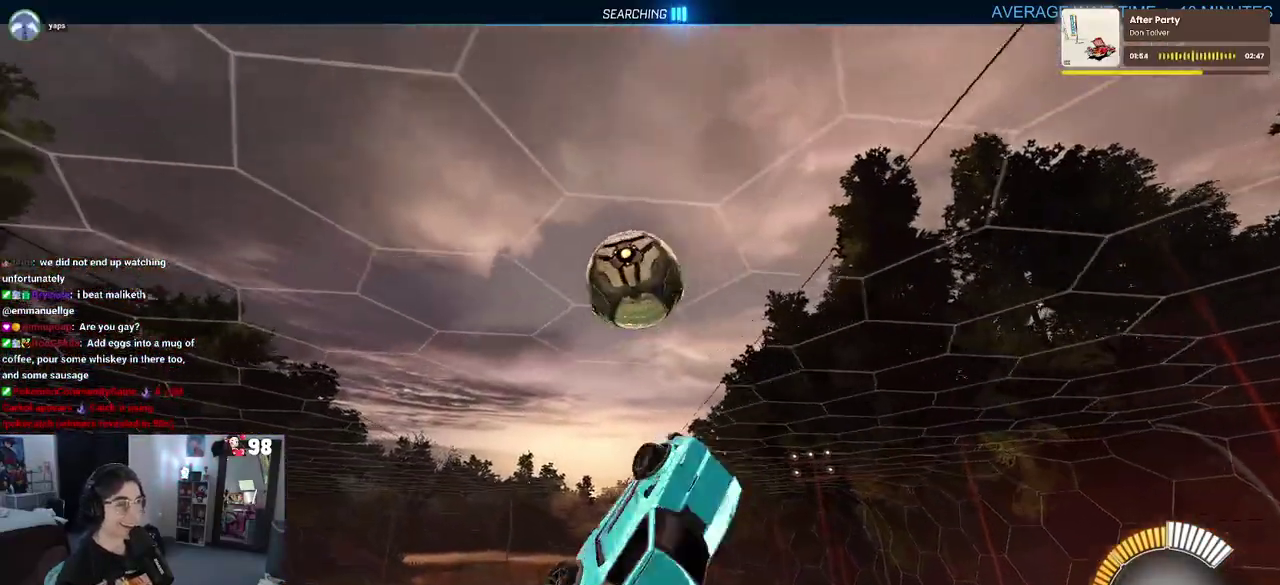
{"buttons": ["R2"], "left_stick": "center", "right_stick": "center", "events": [[83, "left_stick", "down-left"], [283, "left_stick", "down"], [483, "left_stick", "center"]]}
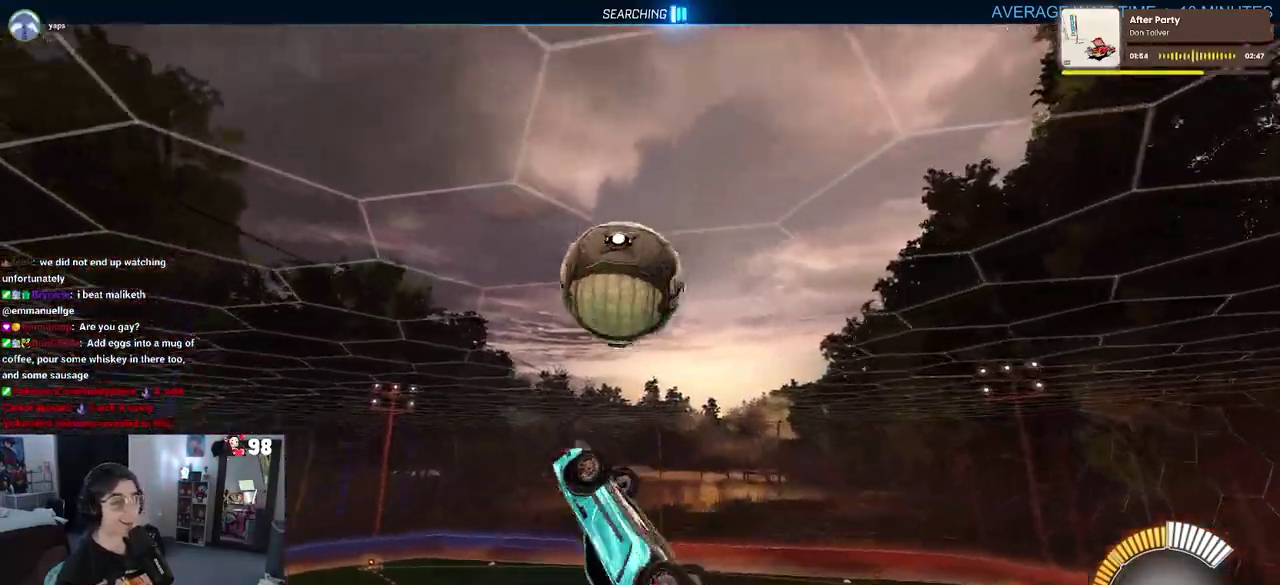
{"buttons": ["R2"], "left_stick": "center", "right_stick": "center", "events": [[167, "left_stick", "down-left"], [333, "left_stick", "center"]]}
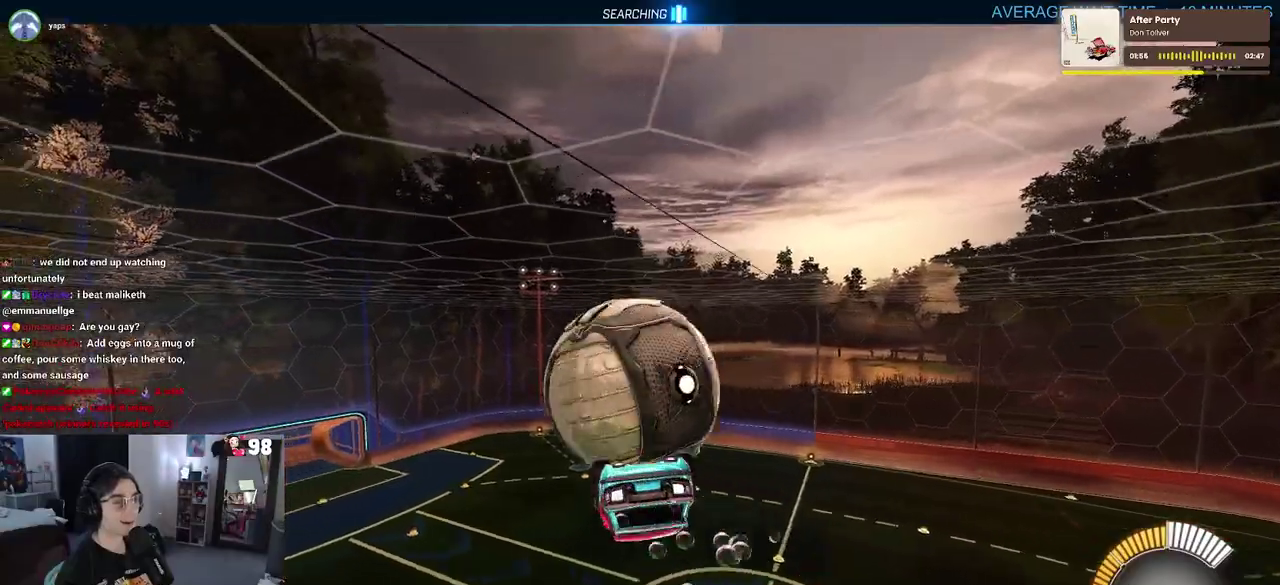
{"buttons": ["R2"], "left_stick": "center", "right_stick": "center", "events": [[67, "left_stick", "up"], [183, "left_stick", "up-left"], [333, "left_stick", "left"], [467, "left_stick", "center"]]}
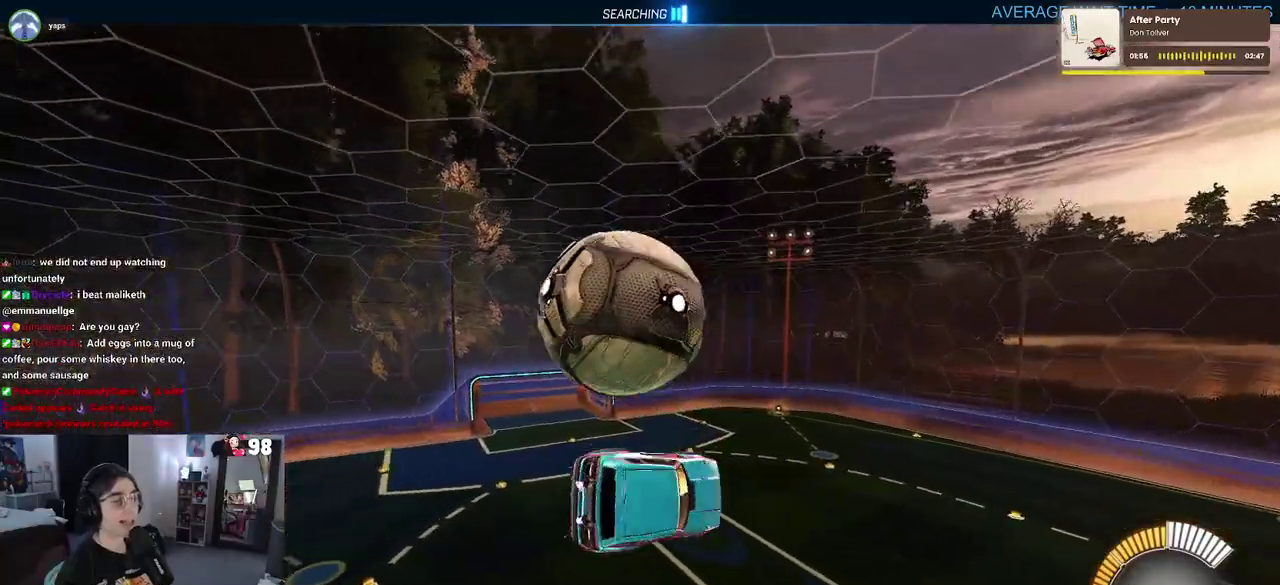
{"buttons": ["CROSS", "R2"], "left_stick": "down-left", "right_stick": "center", "events": [[133, "left_stick", "left"], [433, "CROSS", "down"], [450, "left_stick", "down-left"]]}